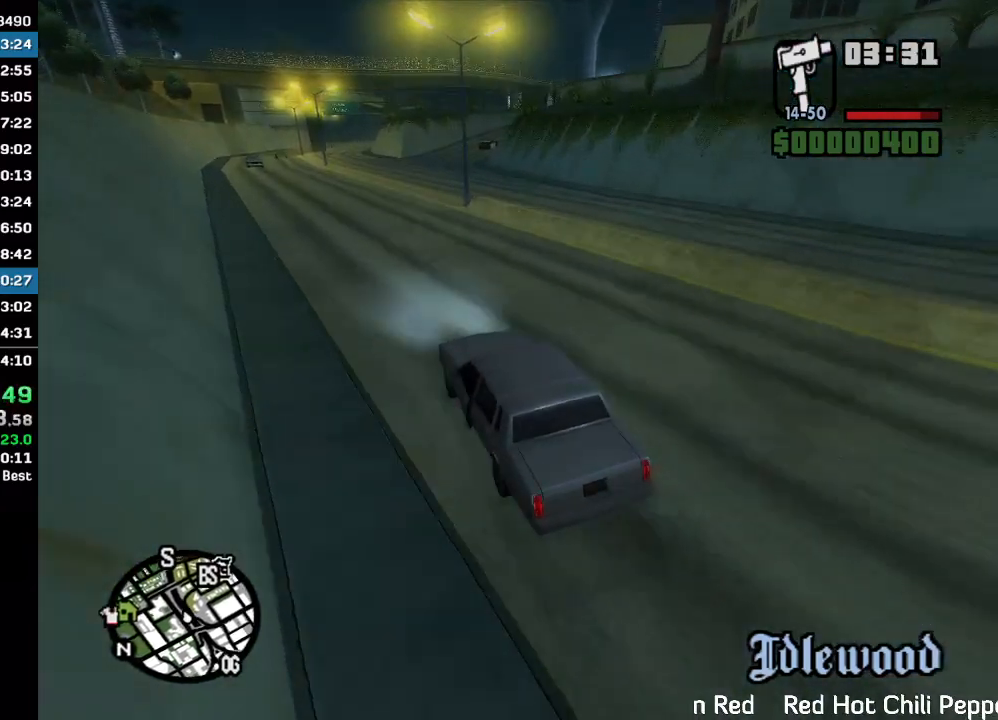
Gameplay with keyboard and mouse; each line is a JSON object with the keys and mouse buttons held at the frame after it. "events" lists presses ("down") and releases ("up") of "w", "mouse_left", "mouse_wheel" and "mouse_right" between this image and that frame as [ms after this image, input, new state], when the widget could be followed in between. "mouse_left", "mouse_wheel", "mouse_right" = the "left", "wheel", "right" buttons of the "mouse" list. No other keys are recorded. "wheel" means that the mouse wheel is clicked or scrolled. Mouse movement is not recorded.
{"keys": ["w"], "mouse": [], "events": []}
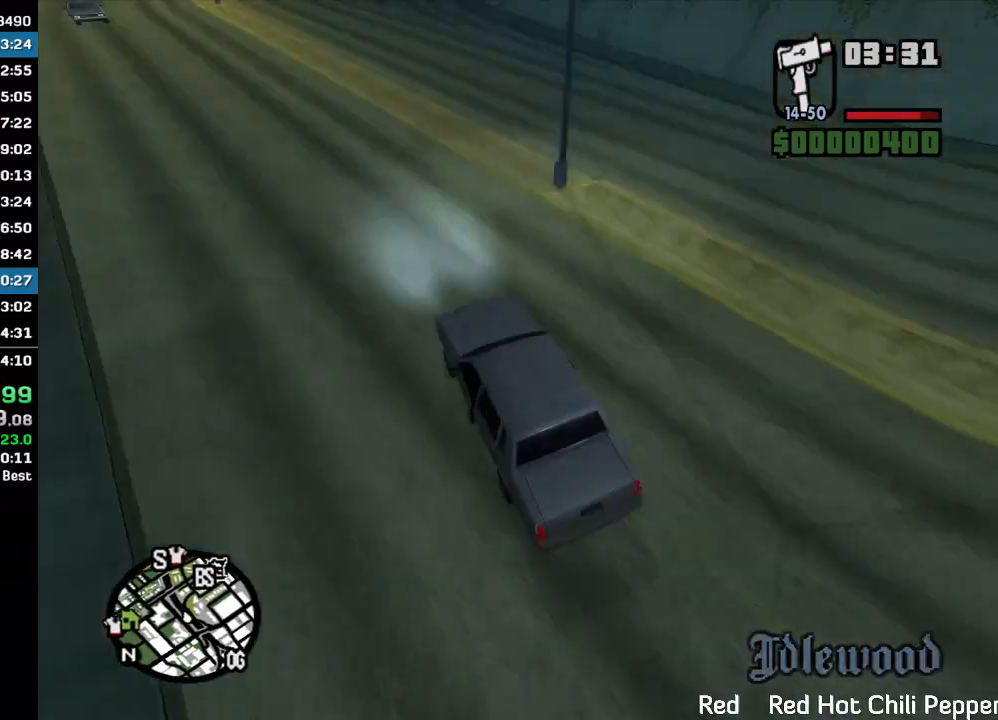
{"keys": ["w"], "mouse": [], "events": []}
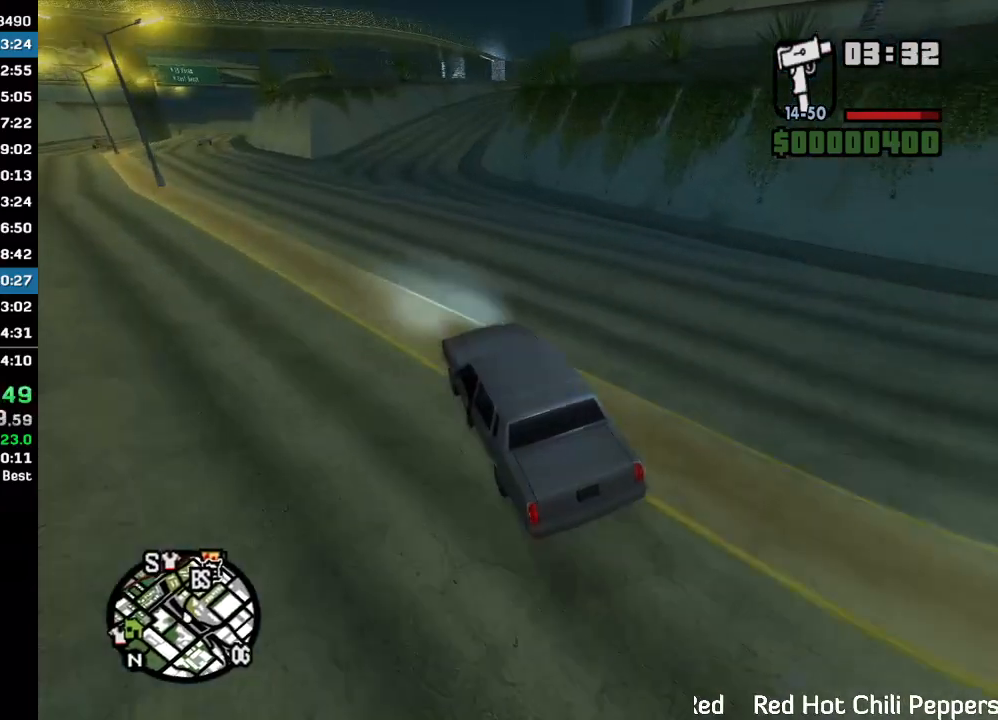
{"keys": ["w"], "mouse": [], "events": []}
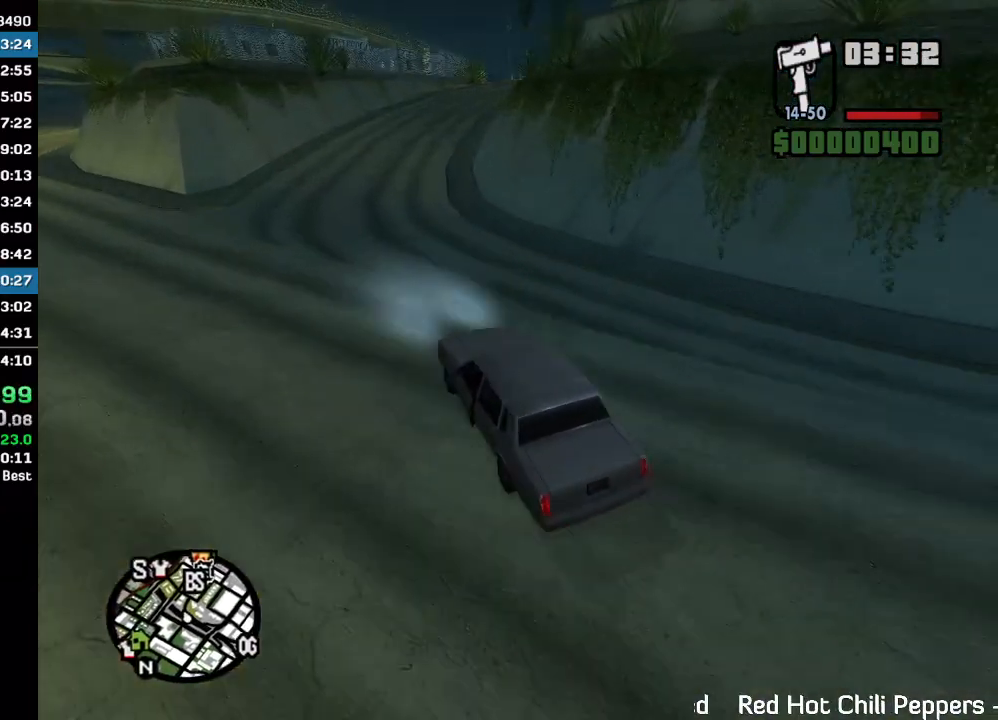
{"keys": ["w"], "mouse": [], "events": []}
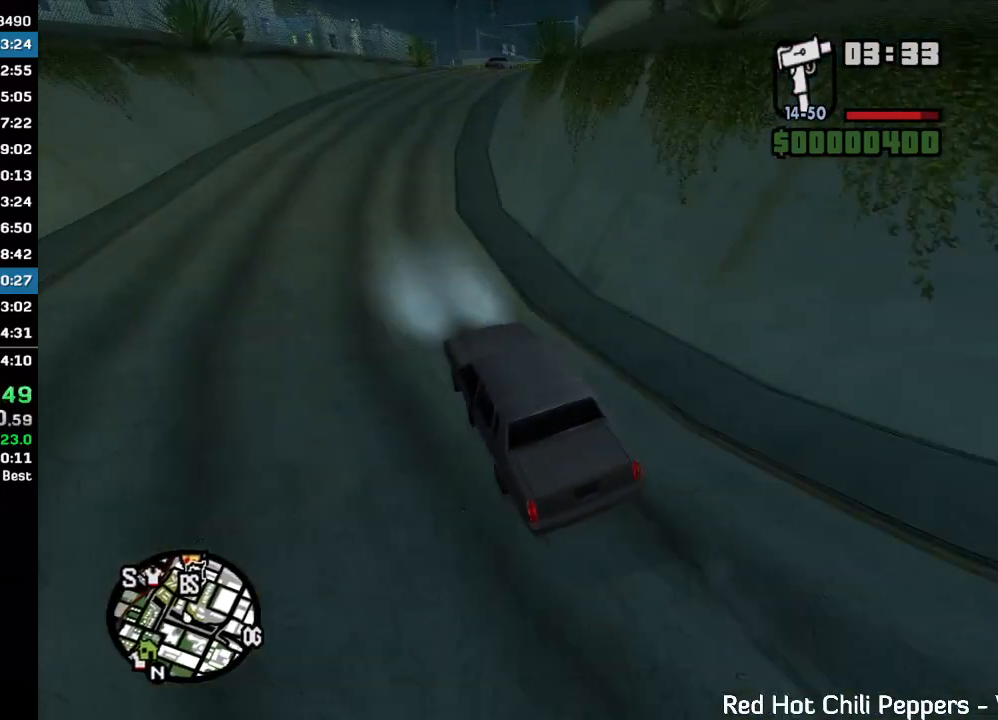
{"keys": ["w"], "mouse": [], "events": []}
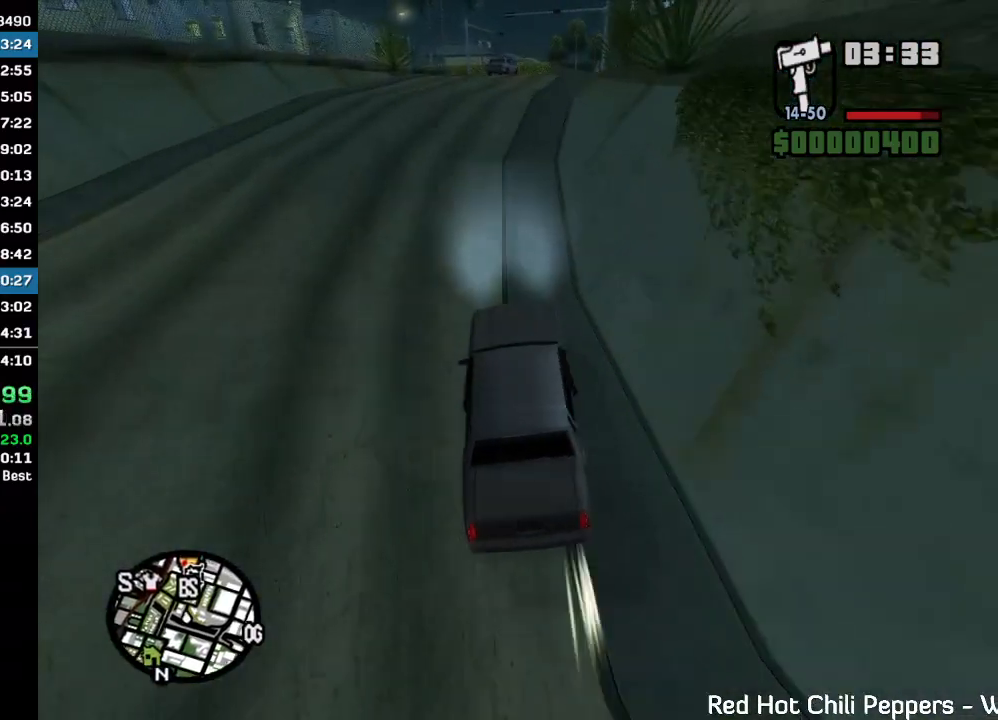
{"keys": [], "mouse": [], "events": [[467, "w", "up"]]}
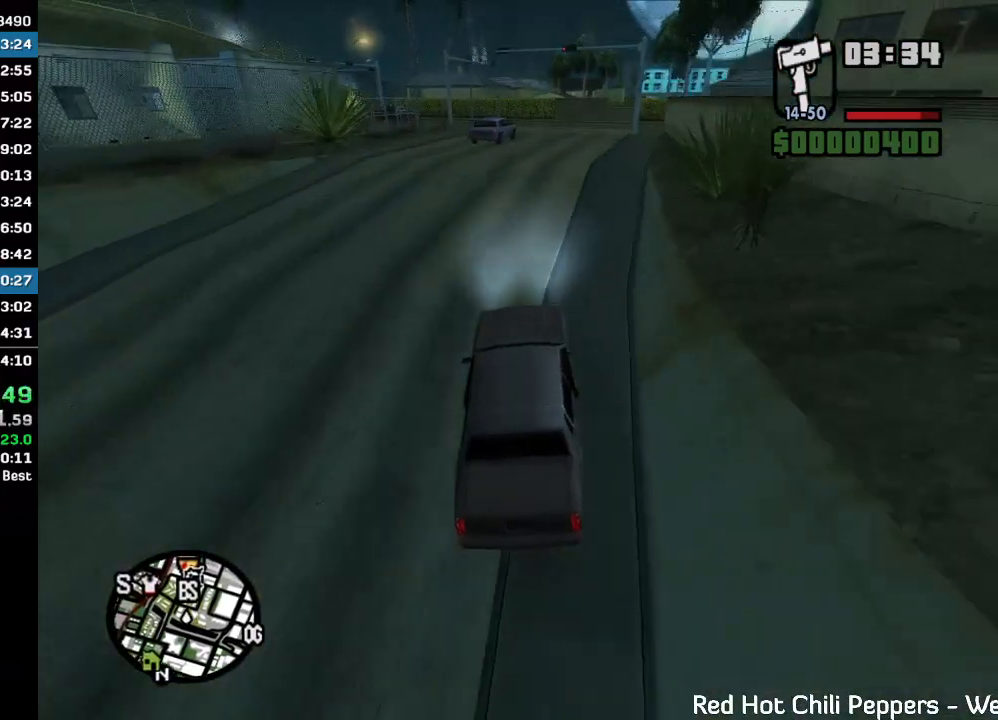
{"keys": ["w"], "mouse": [], "events": [[167, "w", "down"]]}
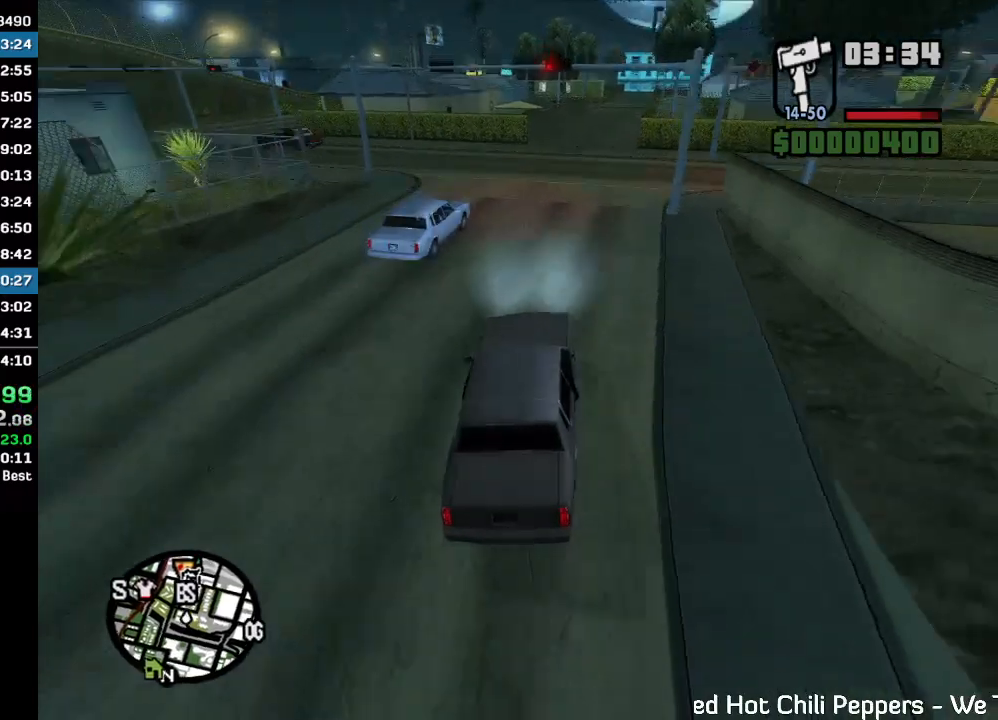
{"keys": ["w"], "mouse": [], "events": []}
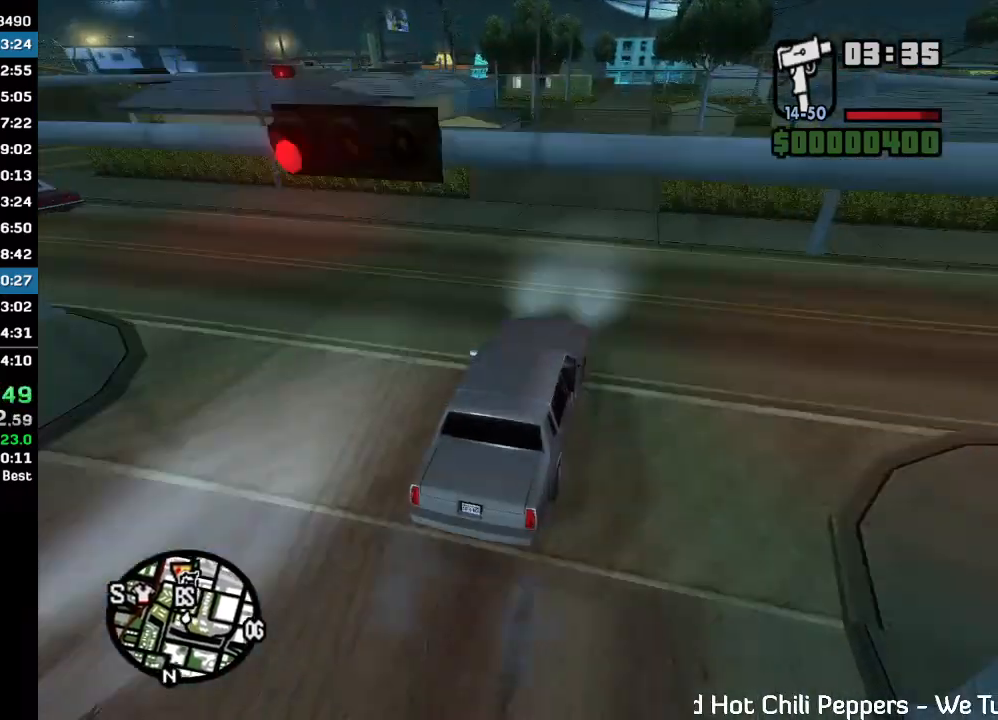
{"keys": ["w"], "mouse": [], "events": []}
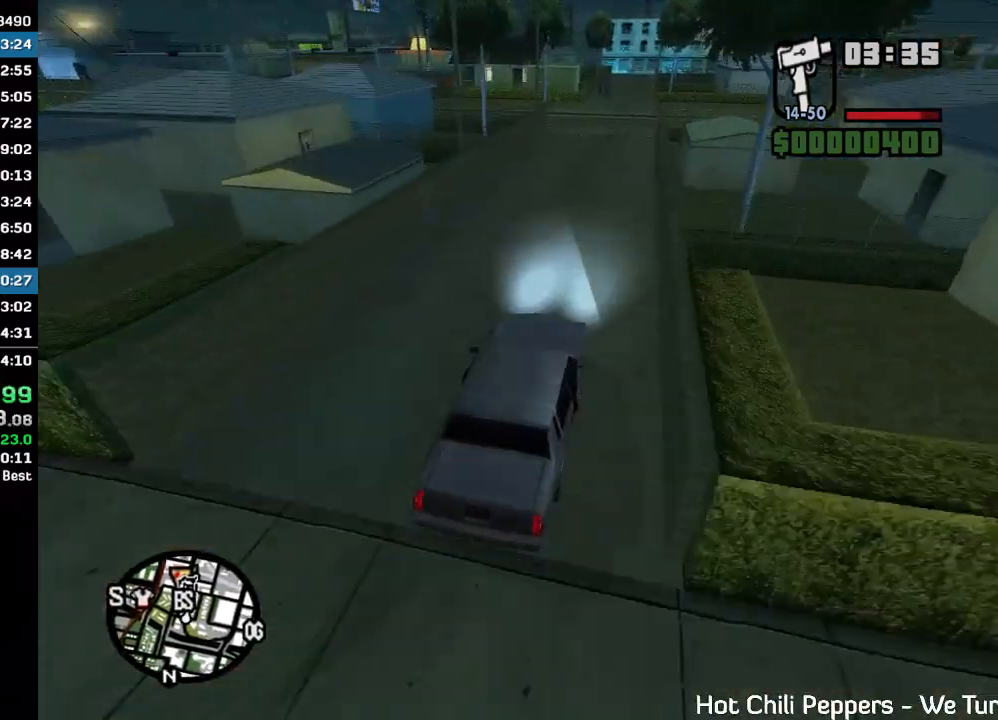
{"keys": [], "mouse": [], "events": [[200, "w", "up"]]}
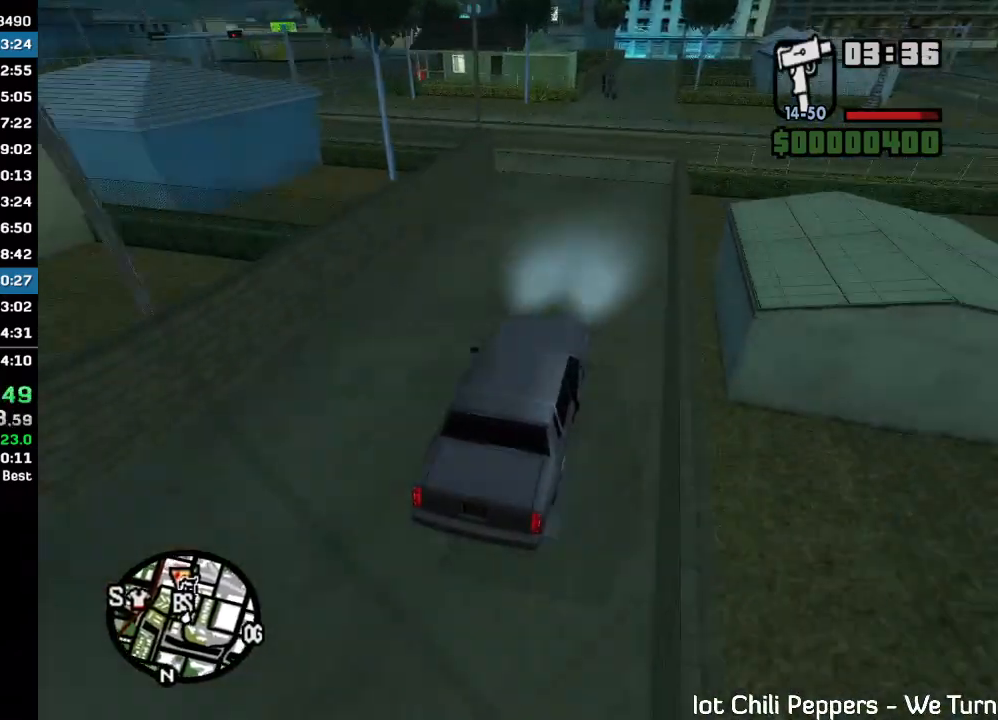
{"keys": [], "mouse": [], "events": []}
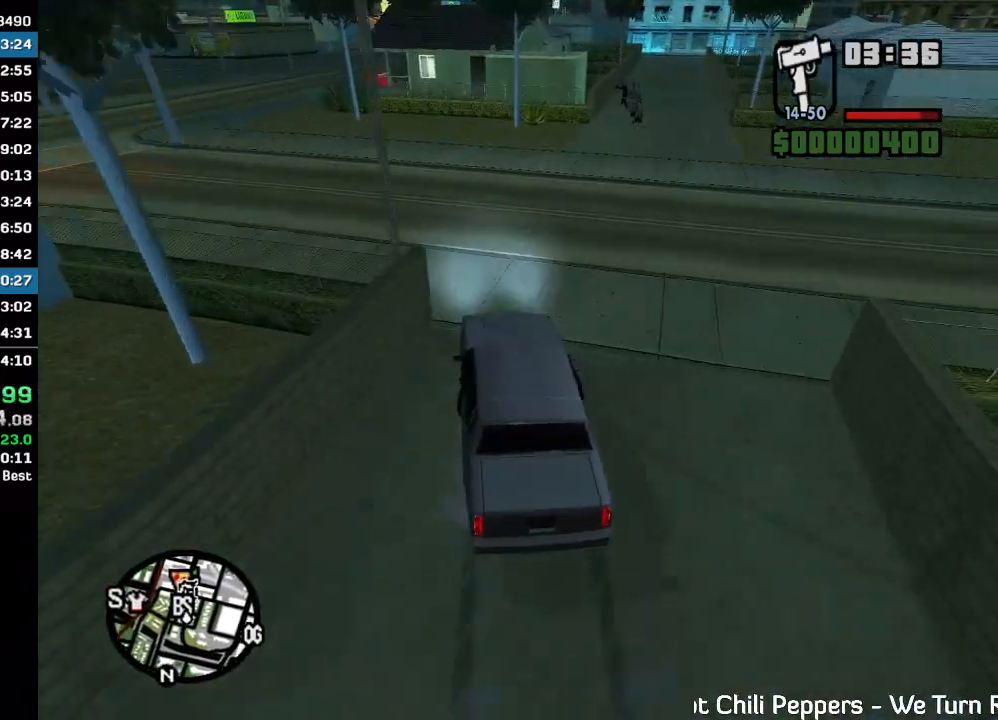
{"keys": [], "mouse": [], "events": []}
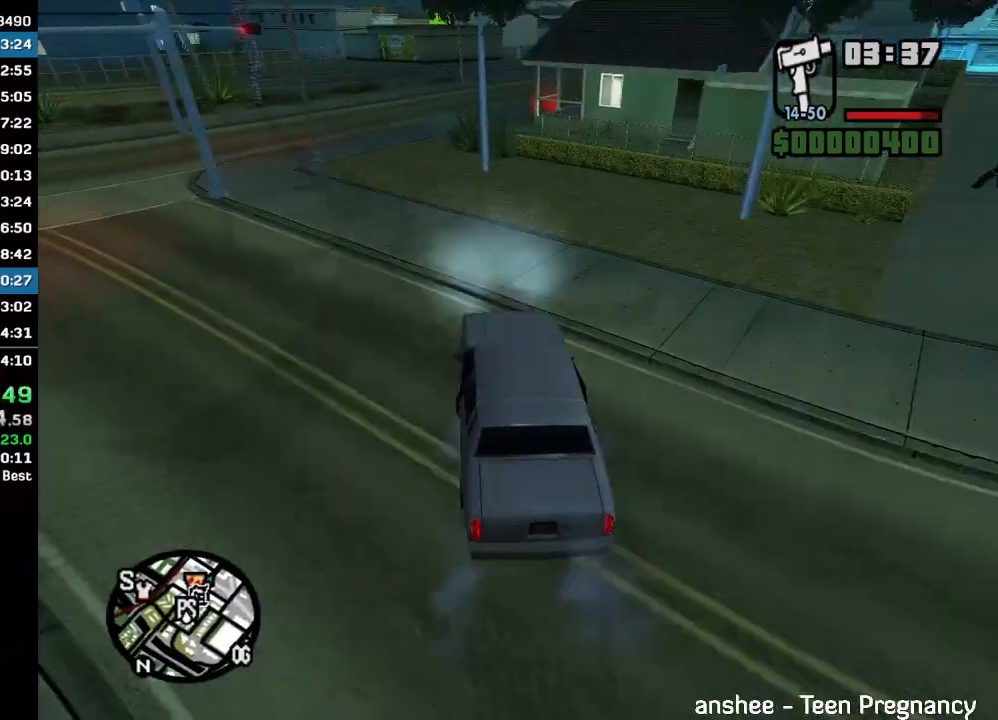
{"keys": [], "mouse": [], "events": []}
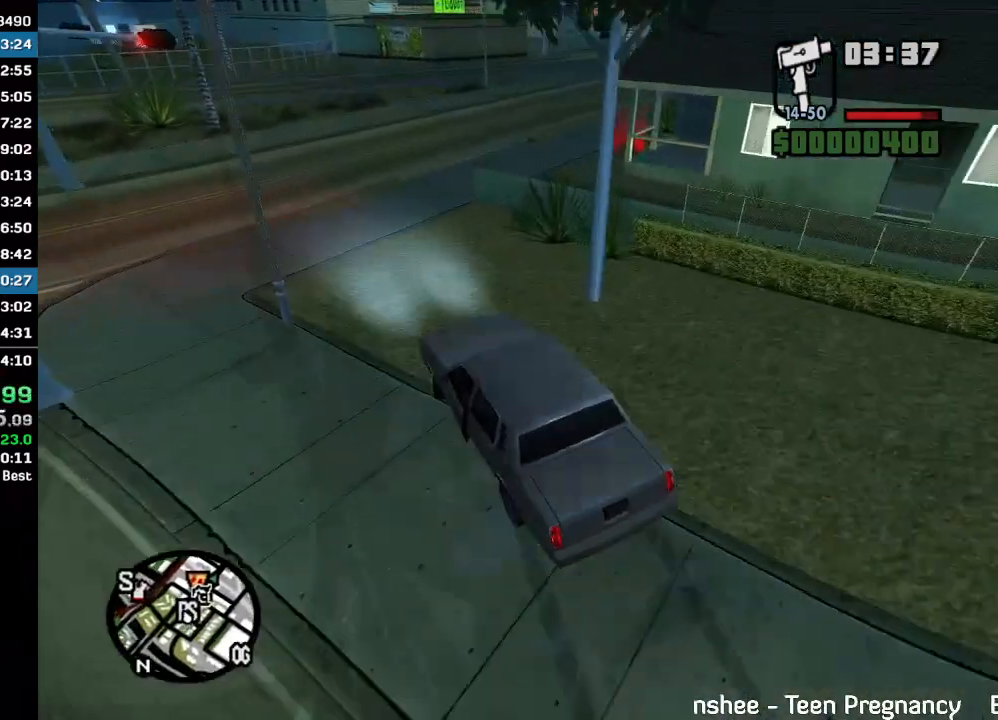
{"keys": [], "mouse": [], "events": []}
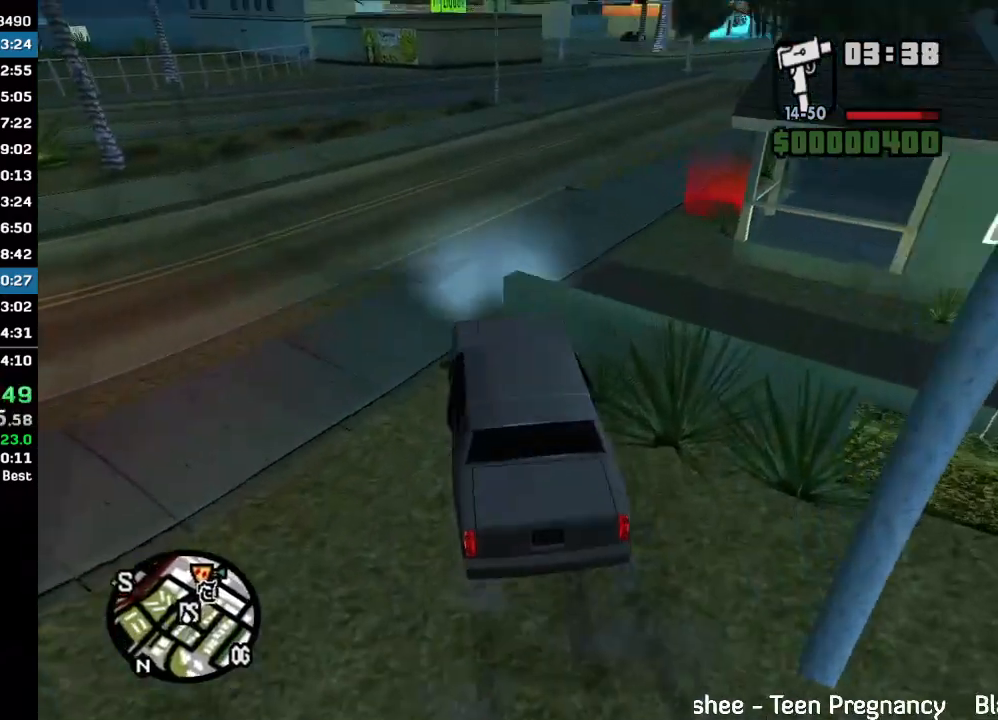
{"keys": [], "mouse": [], "events": []}
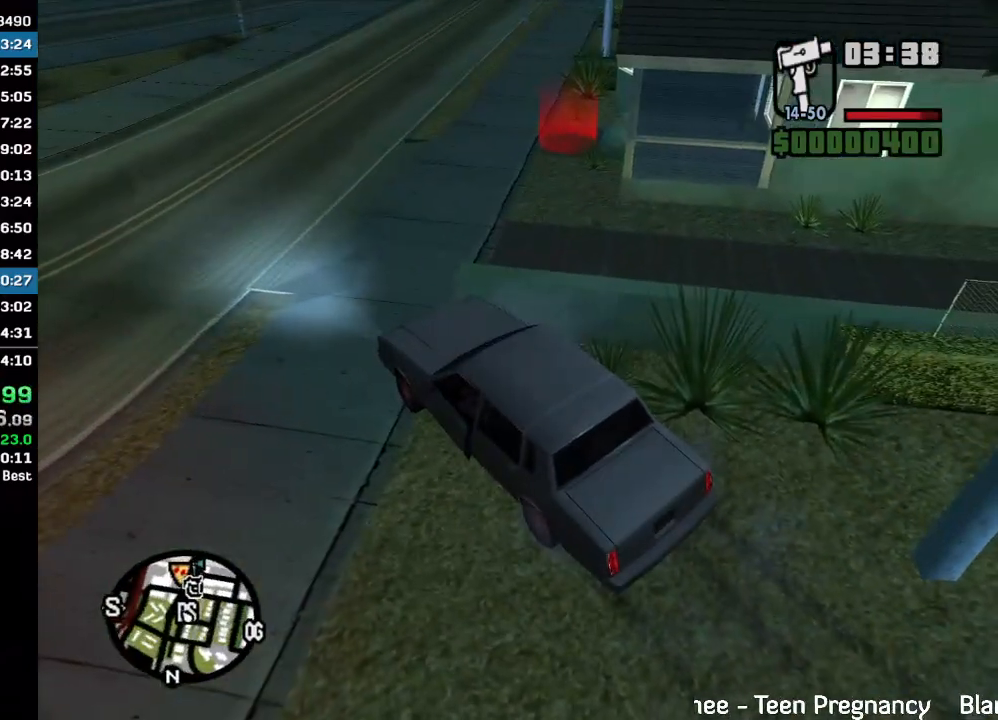
{"keys": [], "mouse": [], "events": []}
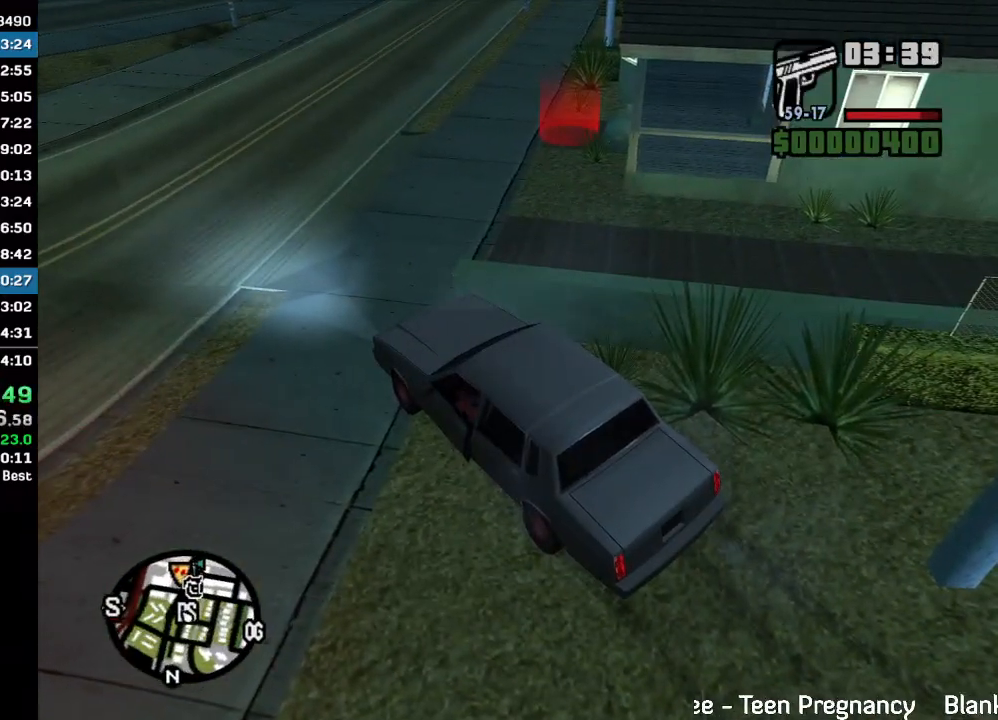
{"keys": ["w"], "mouse": [], "events": [[433, "w", "down"]]}
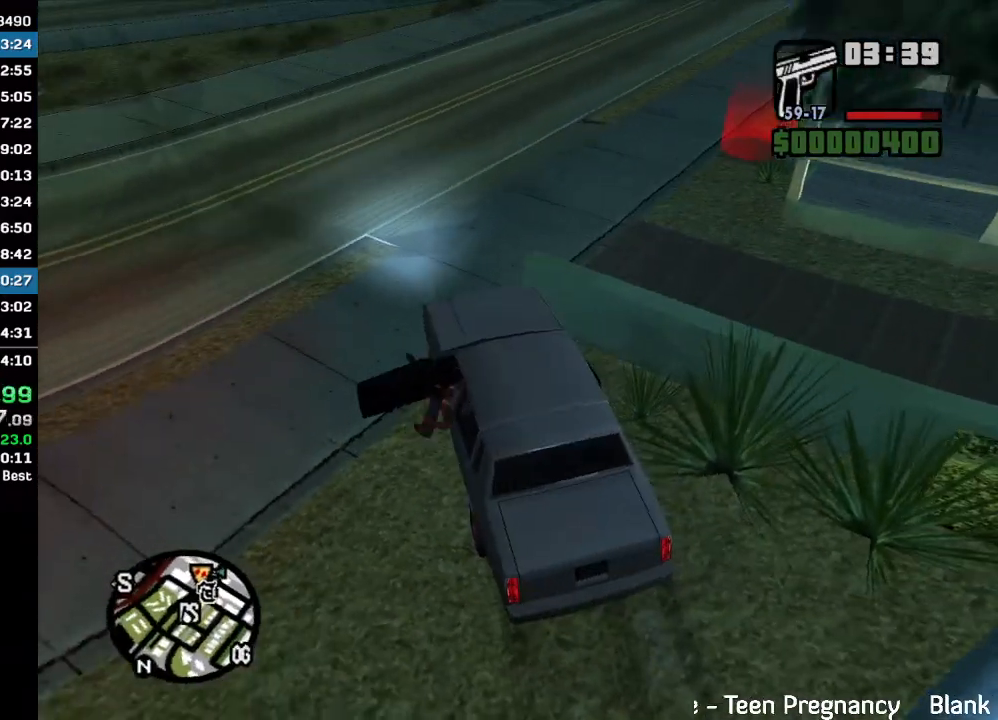
{"keys": ["w"], "mouse": [], "events": []}
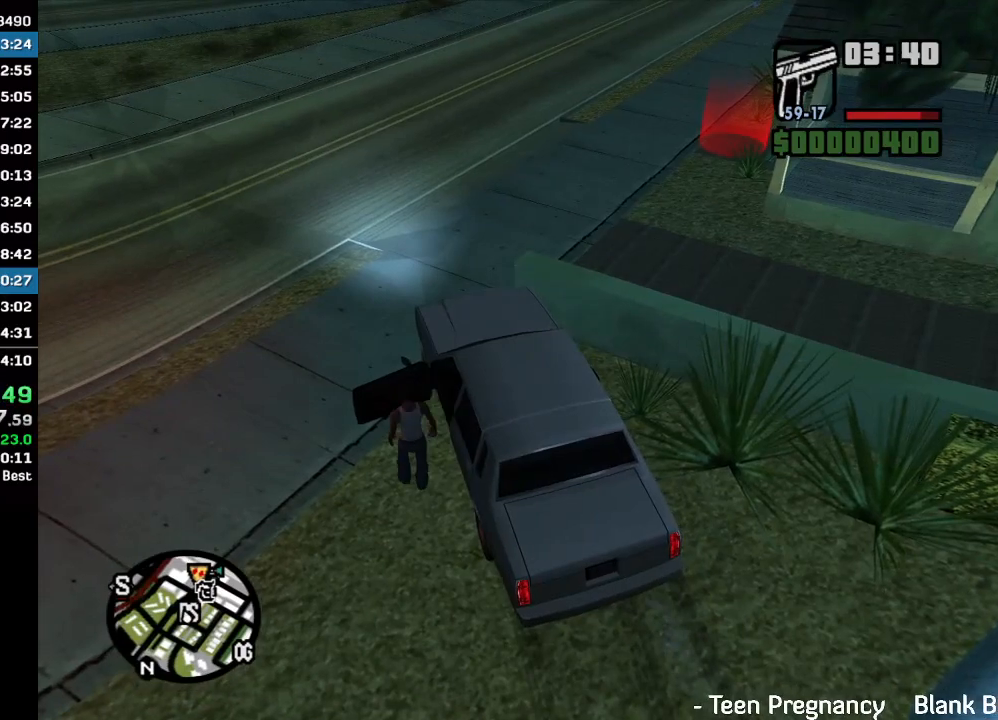
{"keys": ["w"], "mouse": [], "events": []}
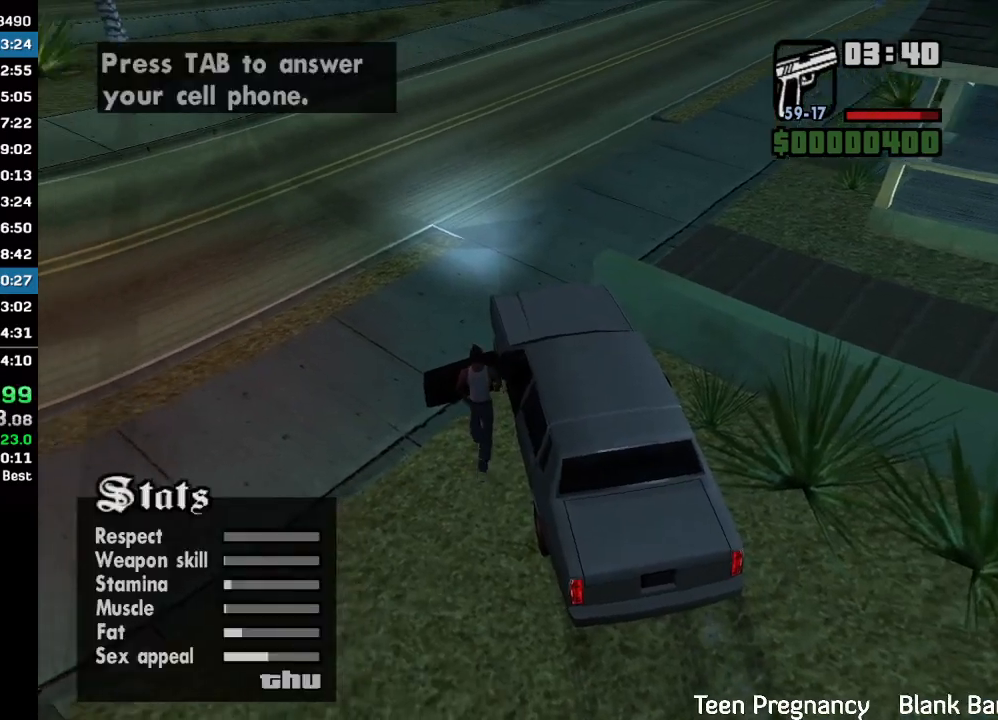
{"keys": ["w"], "mouse": [], "events": []}
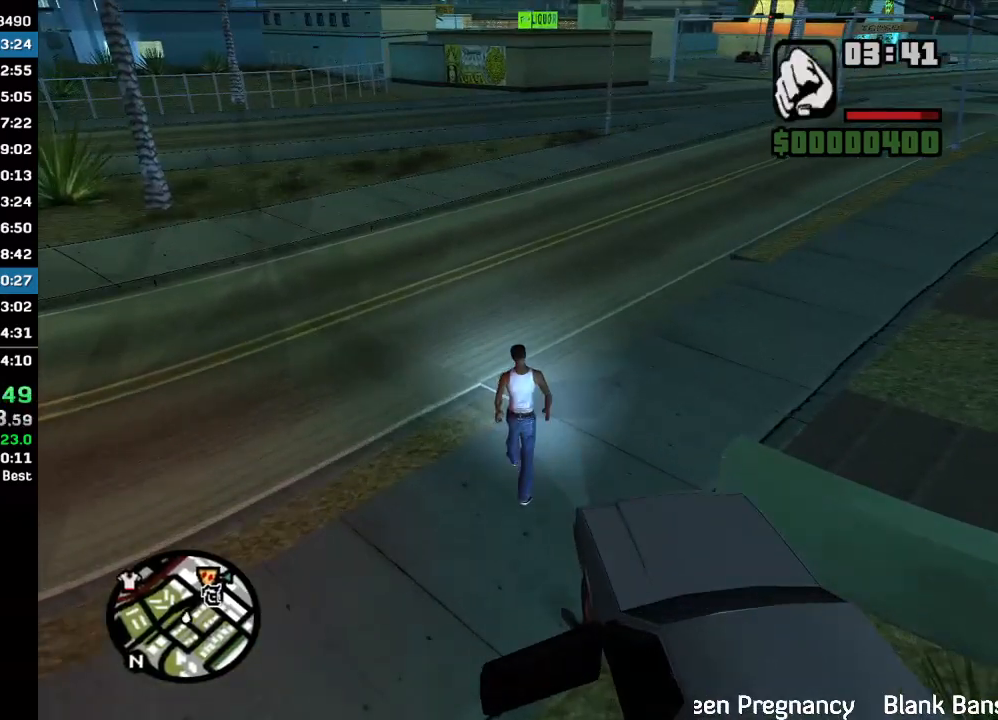
{"keys": ["w"], "mouse": [], "events": []}
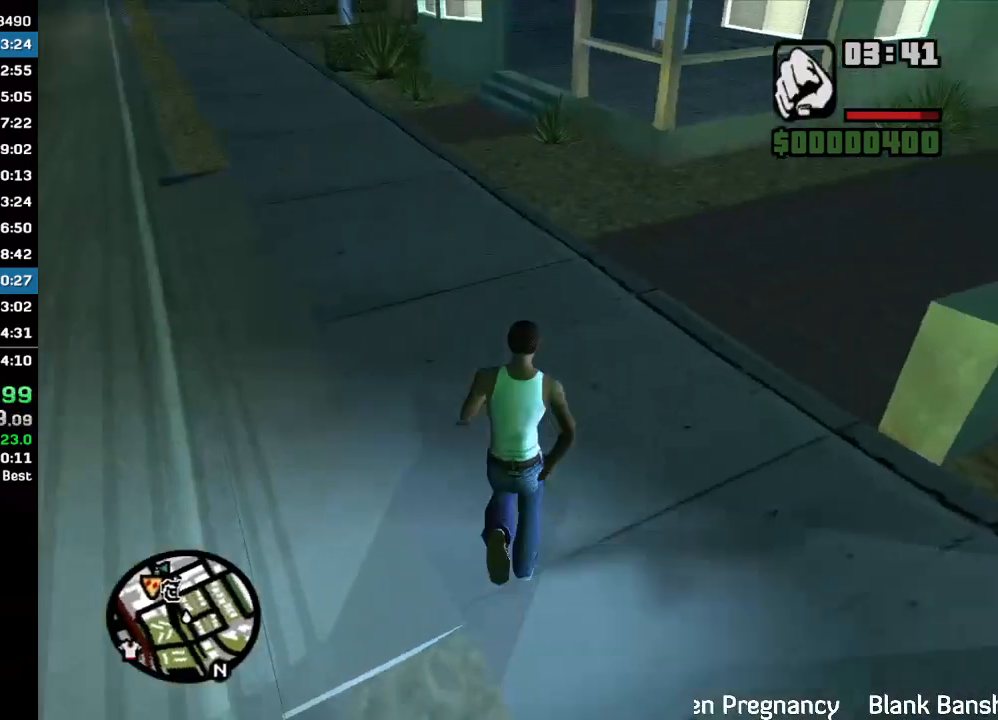
{"keys": ["w"], "mouse": [], "events": []}
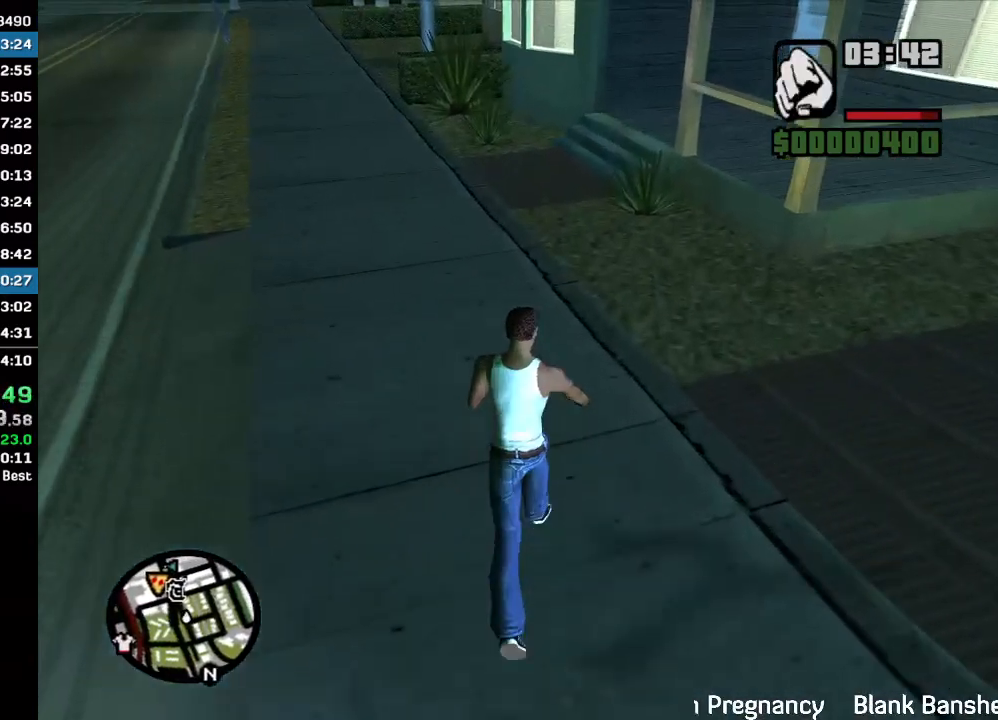
{"keys": ["w"], "mouse": [], "events": []}
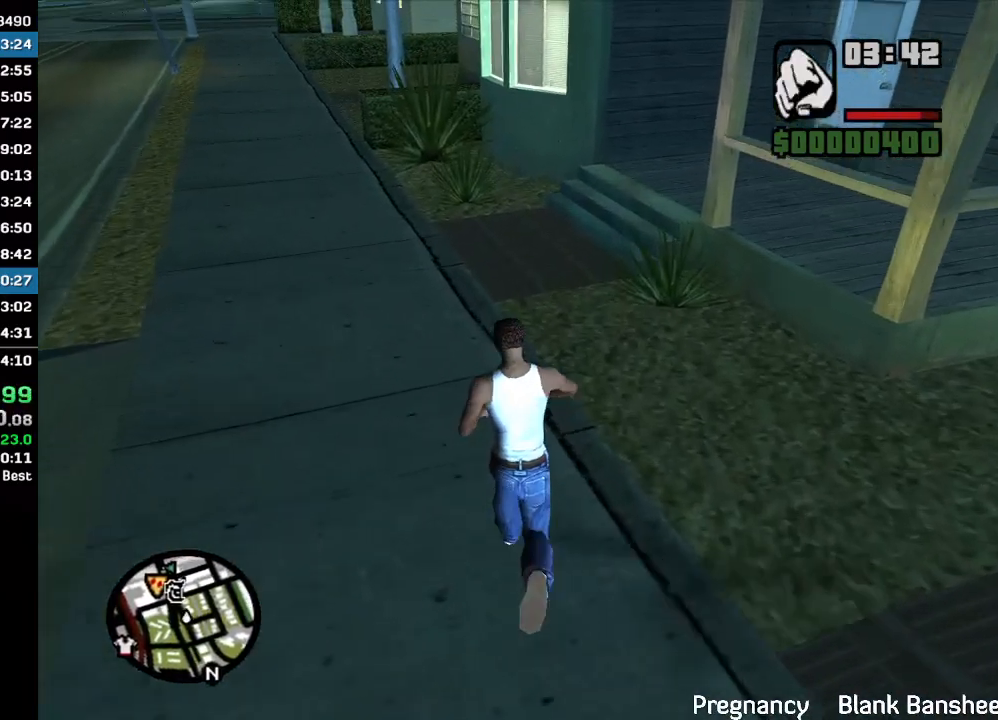
{"keys": ["w"], "mouse": [], "events": []}
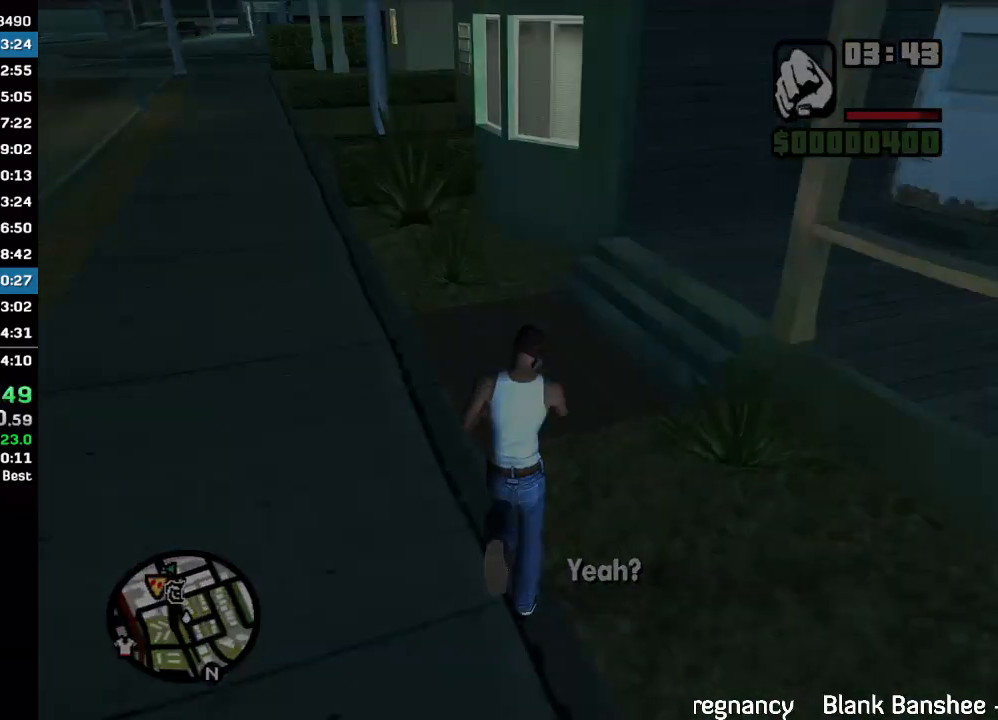
{"keys": ["w"], "mouse": [], "events": []}
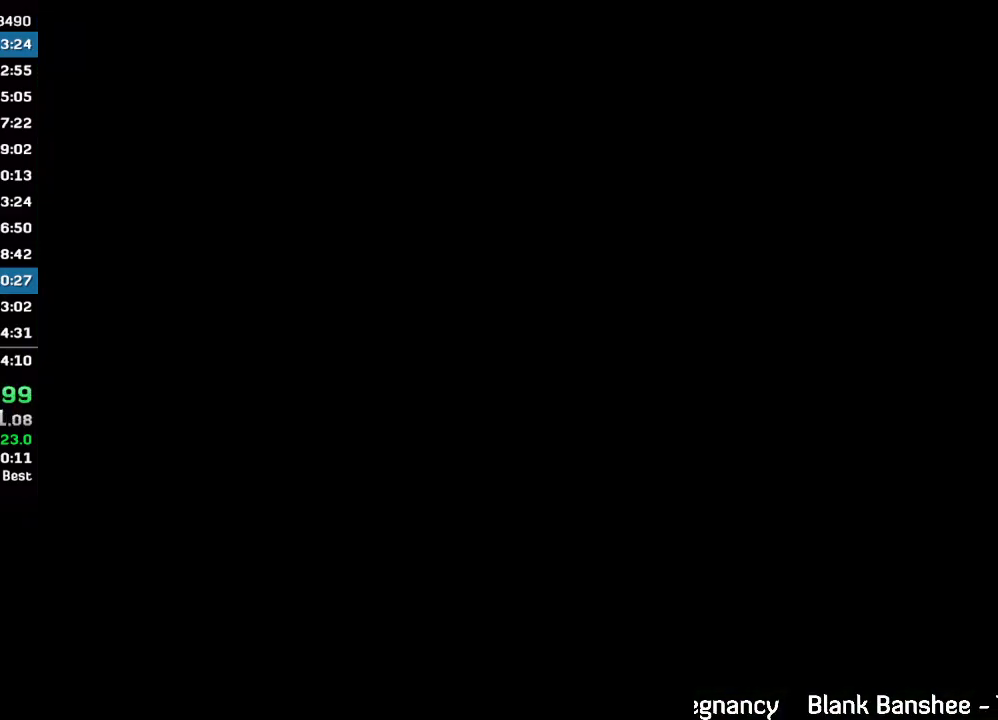
{"keys": ["w"], "mouse": [], "events": []}
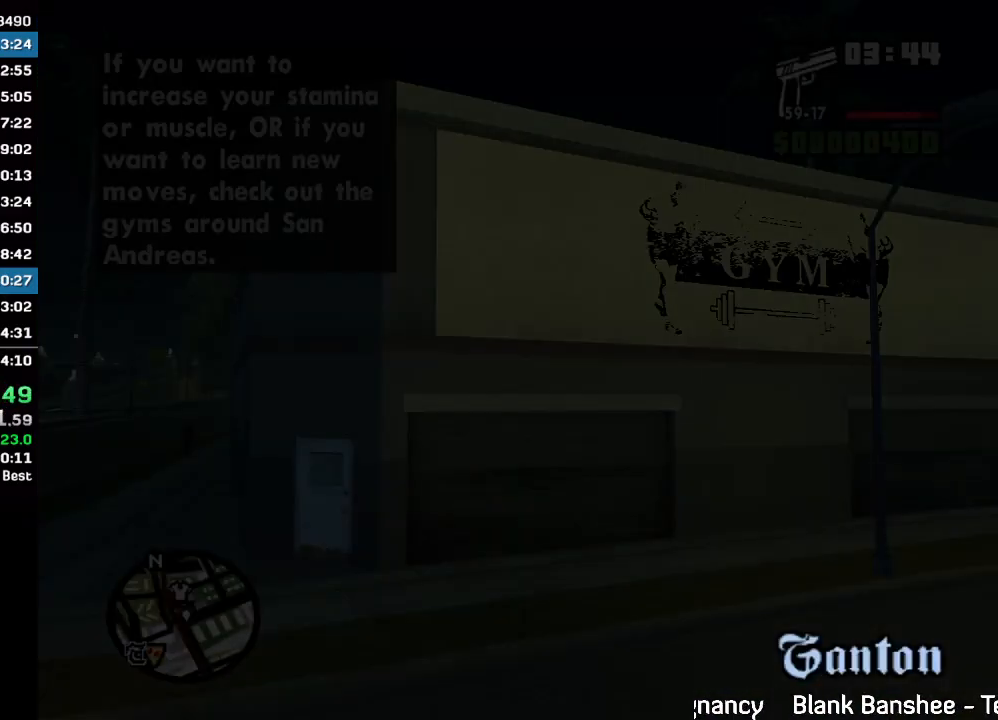
{"keys": ["w"], "mouse": ["left"], "events": [[500, "mouse_left", "down"]]}
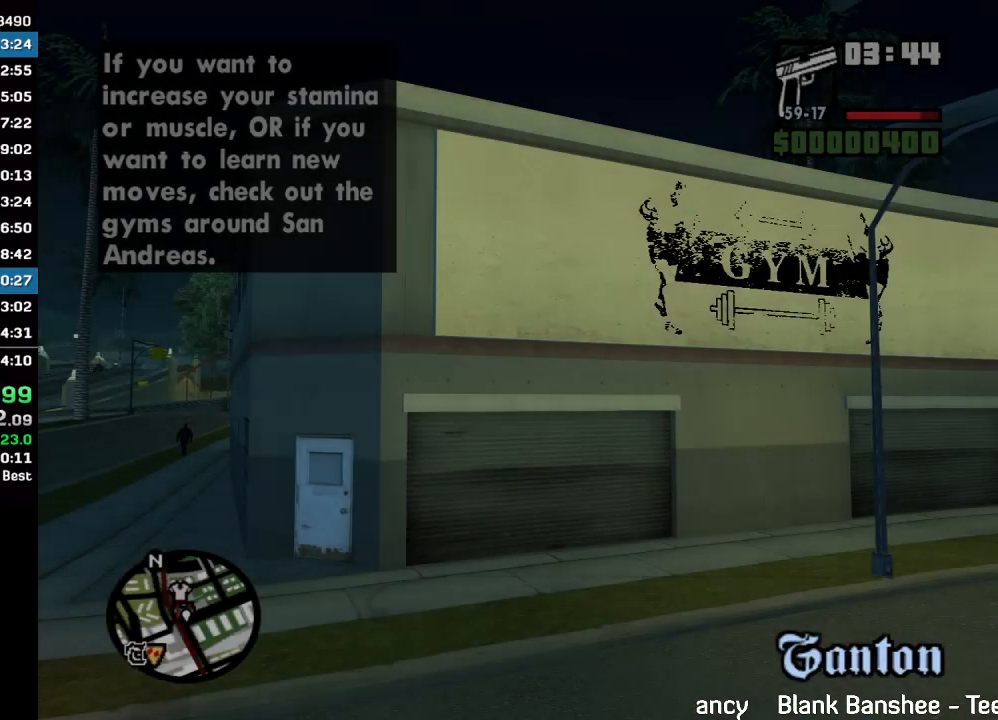
{"keys": [], "mouse": ["left"], "events": [[33, "w", "up"], [67, "mouse_left", "up"], [167, "mouse_left", "down"], [200, "w", "down"], [233, "mouse_left", "up"], [267, "w", "up"], [333, "mouse_left", "down"], [333, "w", "down"], [400, "mouse_left", "up"], [400, "w", "up"], [500, "mouse_left", "down"]]}
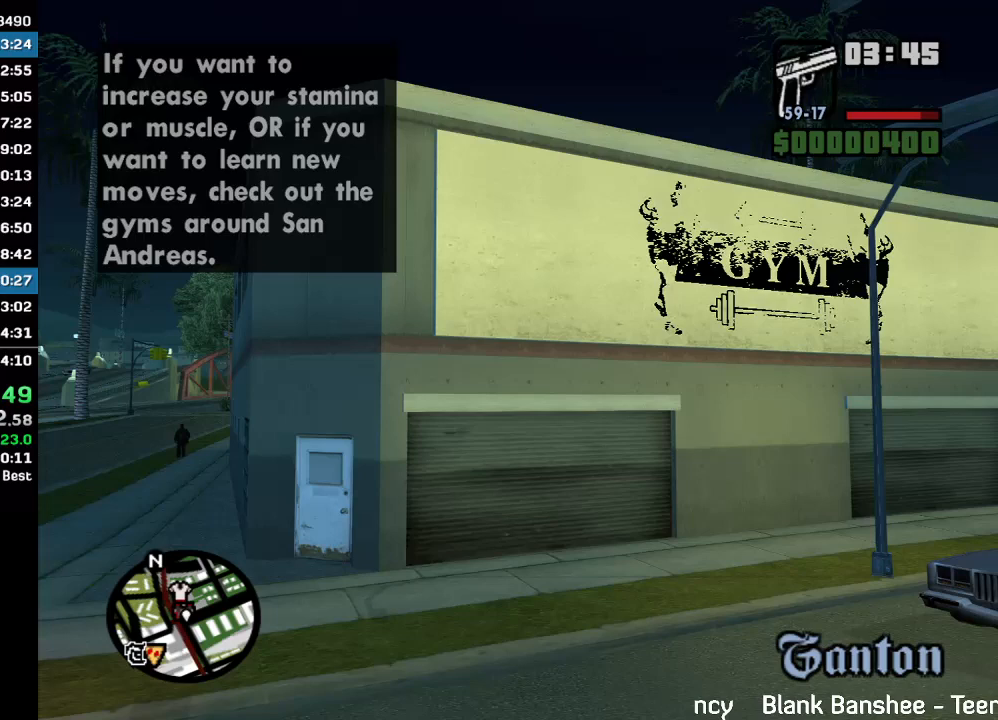
{"keys": [], "mouse": [], "events": [[100, "mouse_left", "up"], [167, "mouse_left", "down"], [200, "w", "down"], [267, "mouse_left", "up"], [300, "w", "up"], [367, "mouse_left", "down"], [433, "mouse_left", "up"]]}
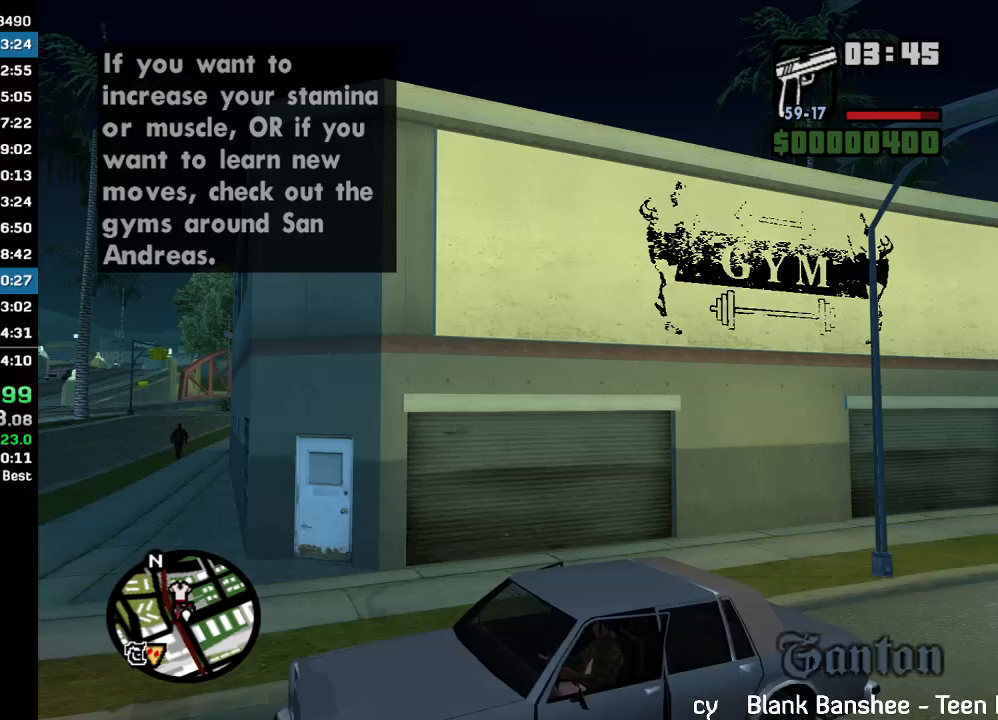
{"keys": [], "mouse": [], "events": [[400, "mouse_left", "down"], [433, "mouse_left", "up"]]}